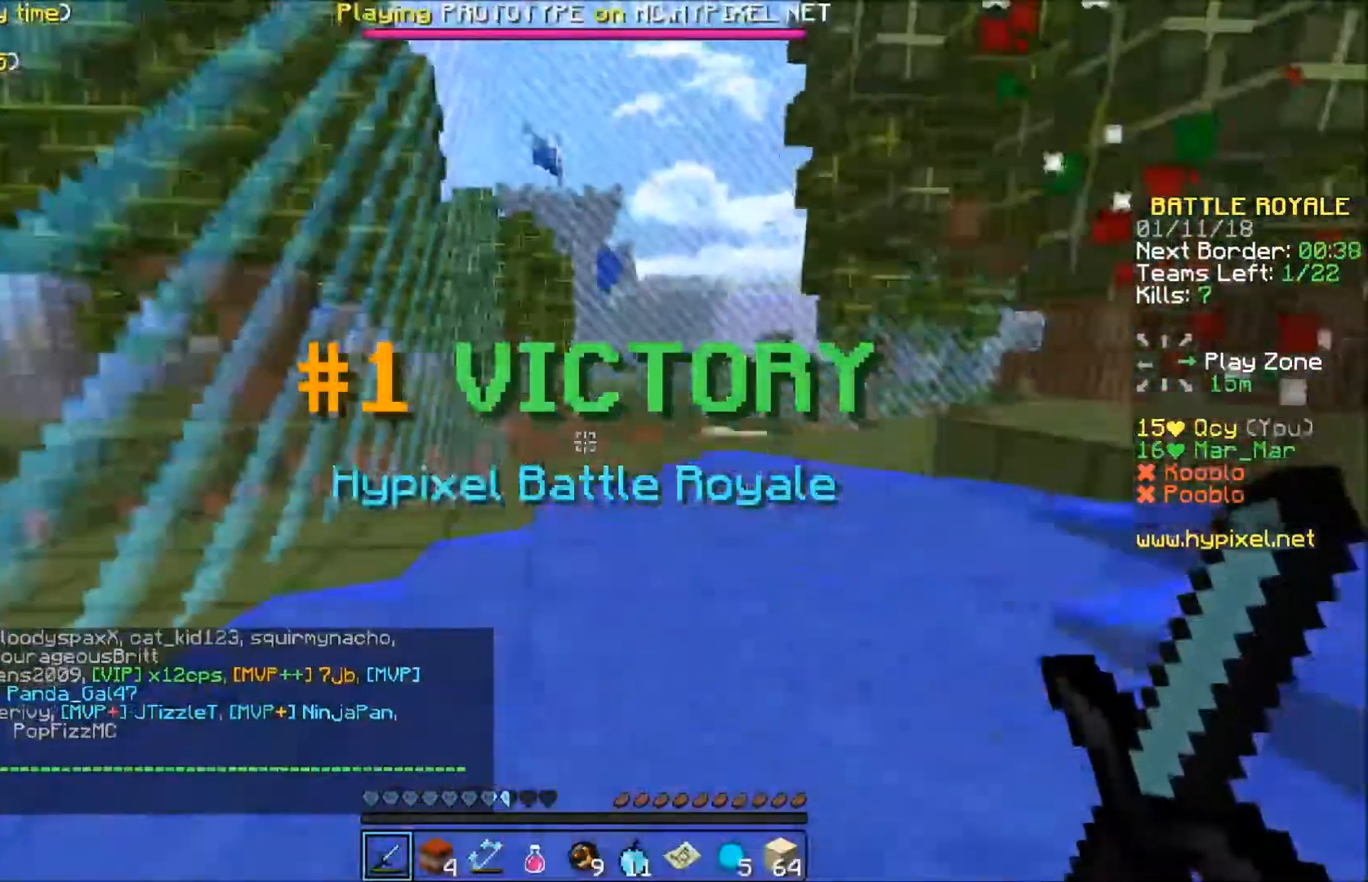
Gameplay with keyboard; each line is a JSON object with the keys held at the frame after it. "events" lists presses ("down") and releases ("up") of "a", "d", "s" and "w" between this image and that frame as [ms after this image, input, new state], when the widget could be followed in between. No other keys are recorded. Mouse input is not recorded.
{"keys": ["w"], "events": [[101, "w", "down"]]}
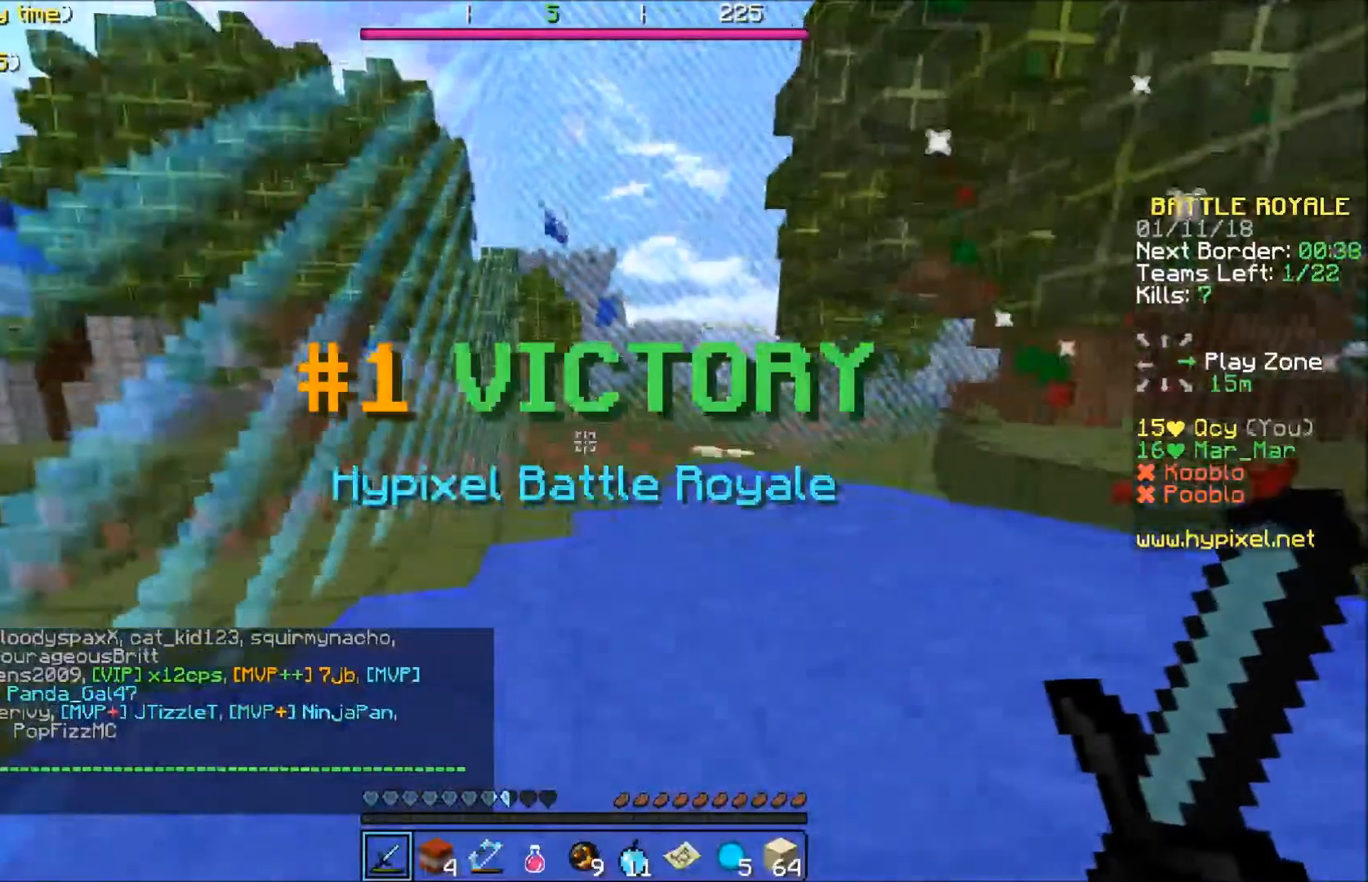
{"keys": ["w"], "events": []}
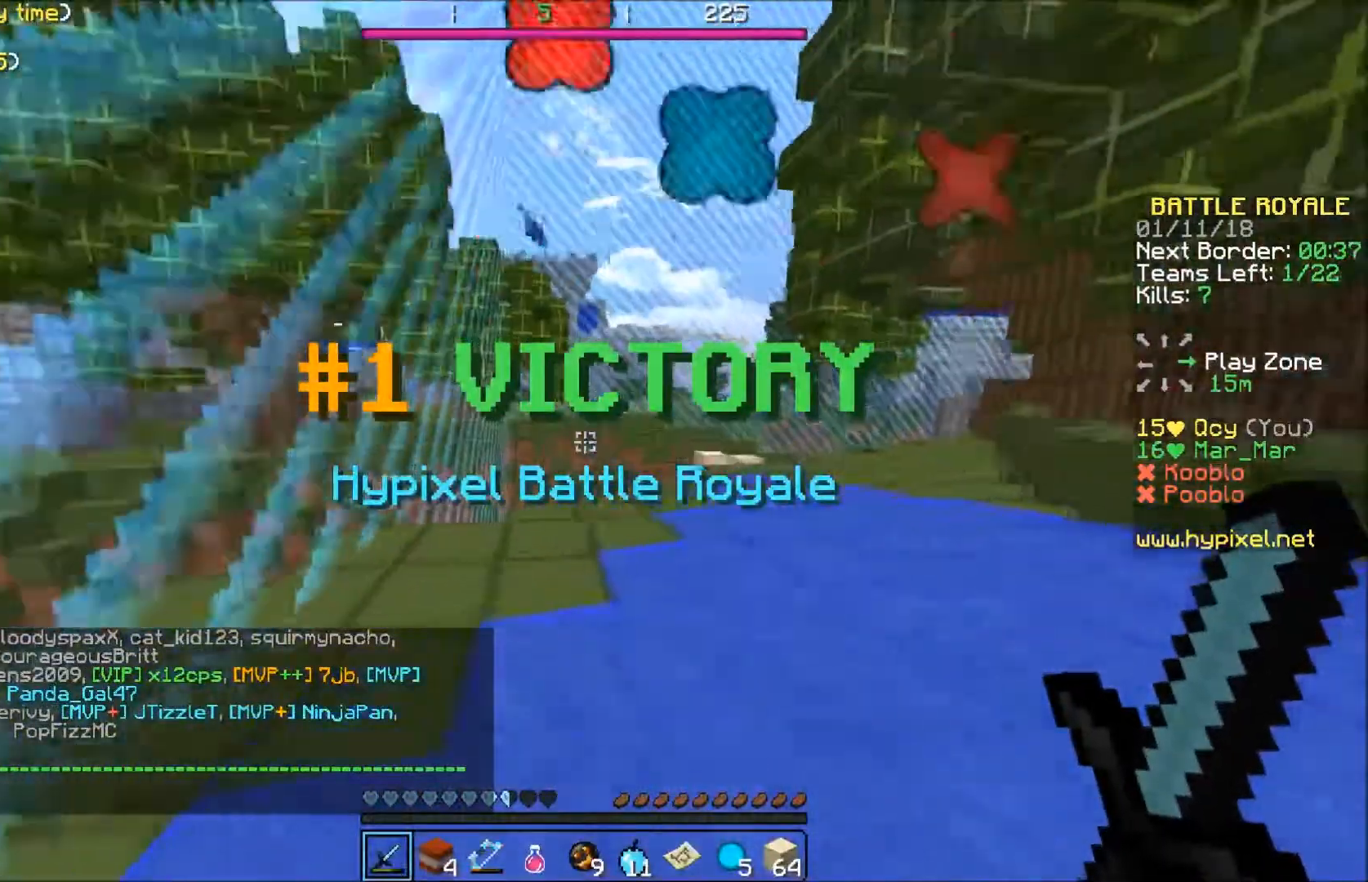
{"keys": ["w"], "events": []}
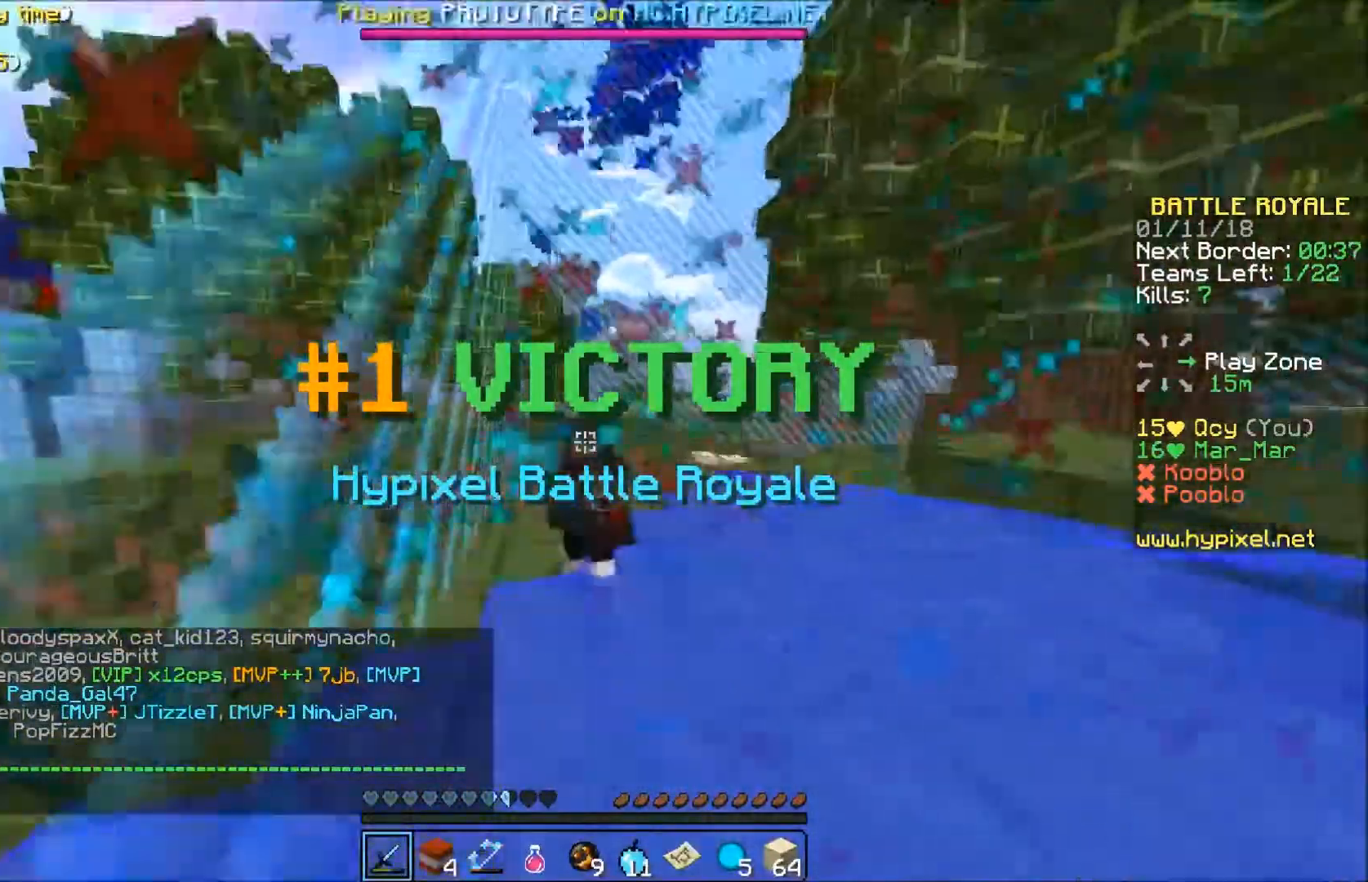
{"keys": ["w"], "events": []}
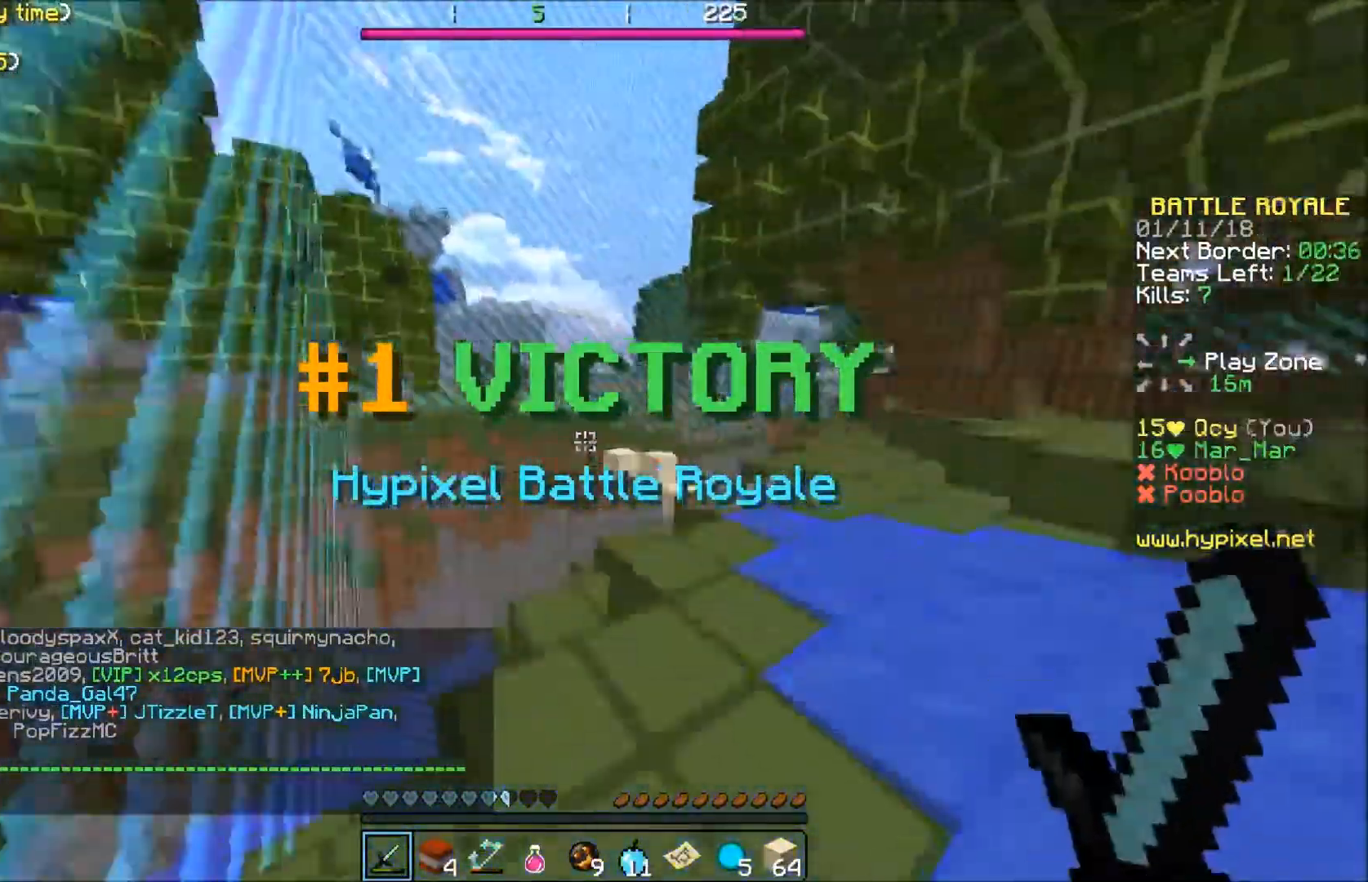
{"keys": ["w"], "events": []}
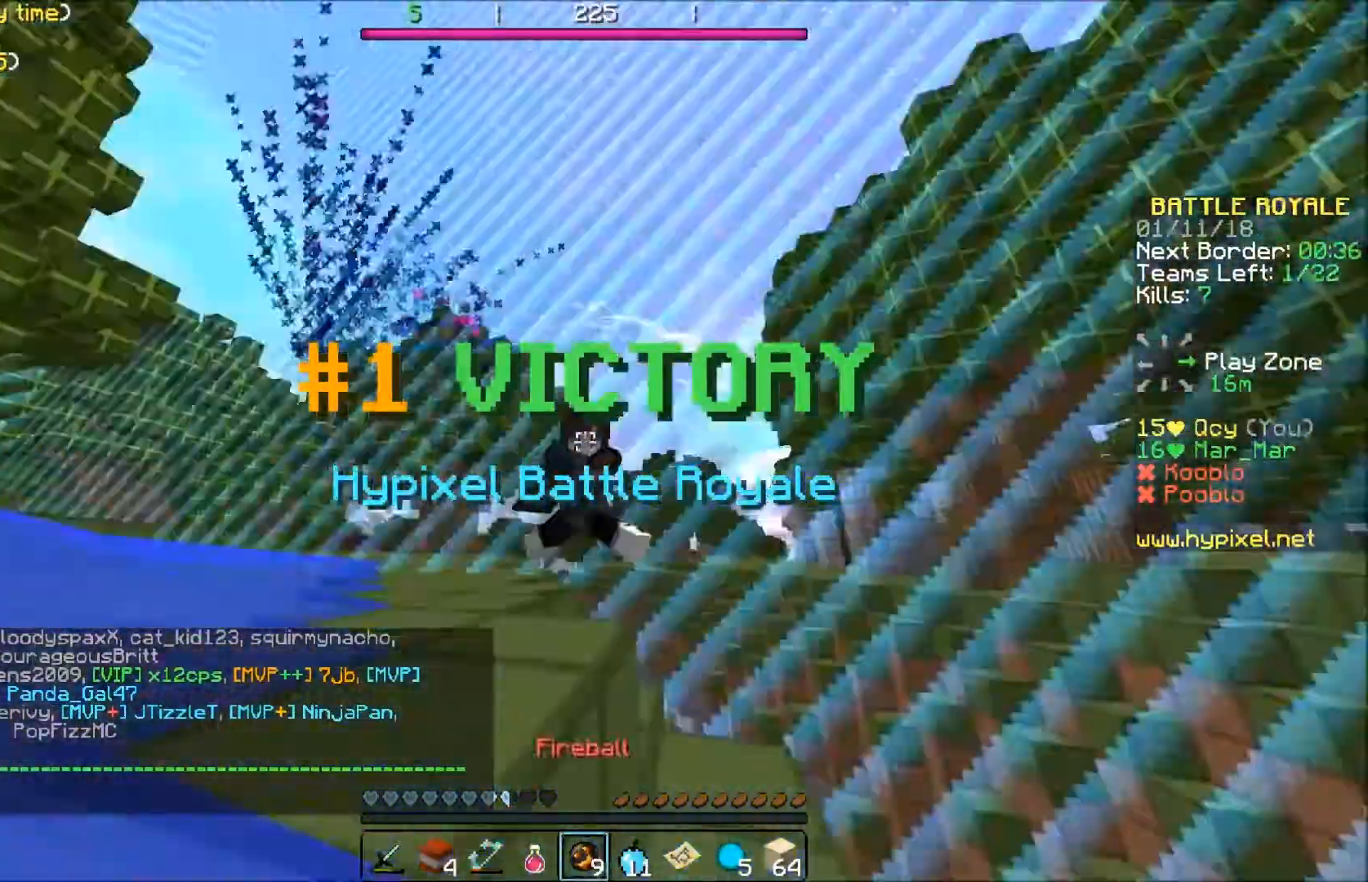
{"keys": ["a", "w"], "events": [[400, "a", "down"]]}
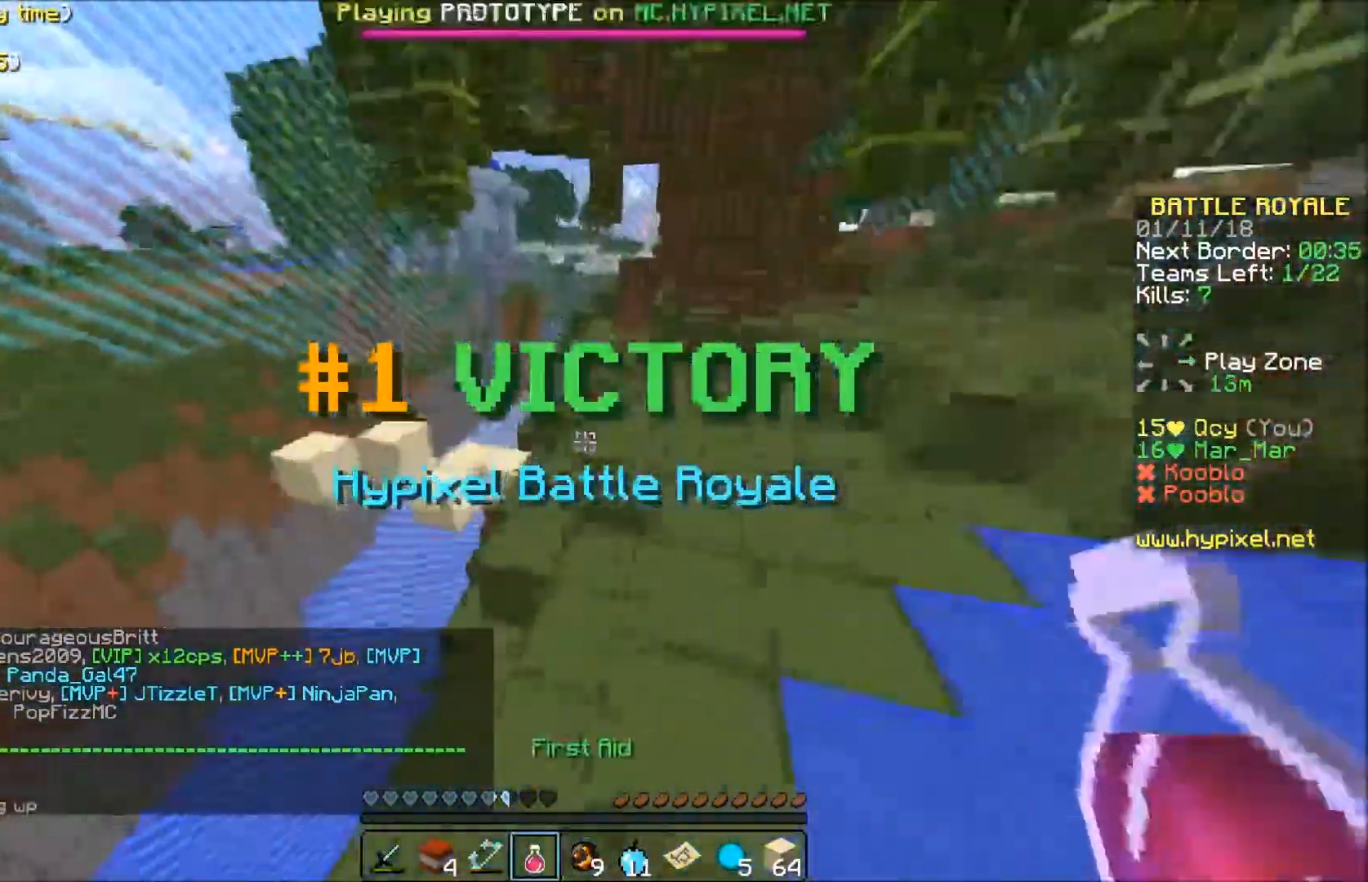
{"keys": ["a", "s"], "events": [[101, "w", "up"], [234, "w", "down"], [334, "w", "up"], [434, "s", "down"]]}
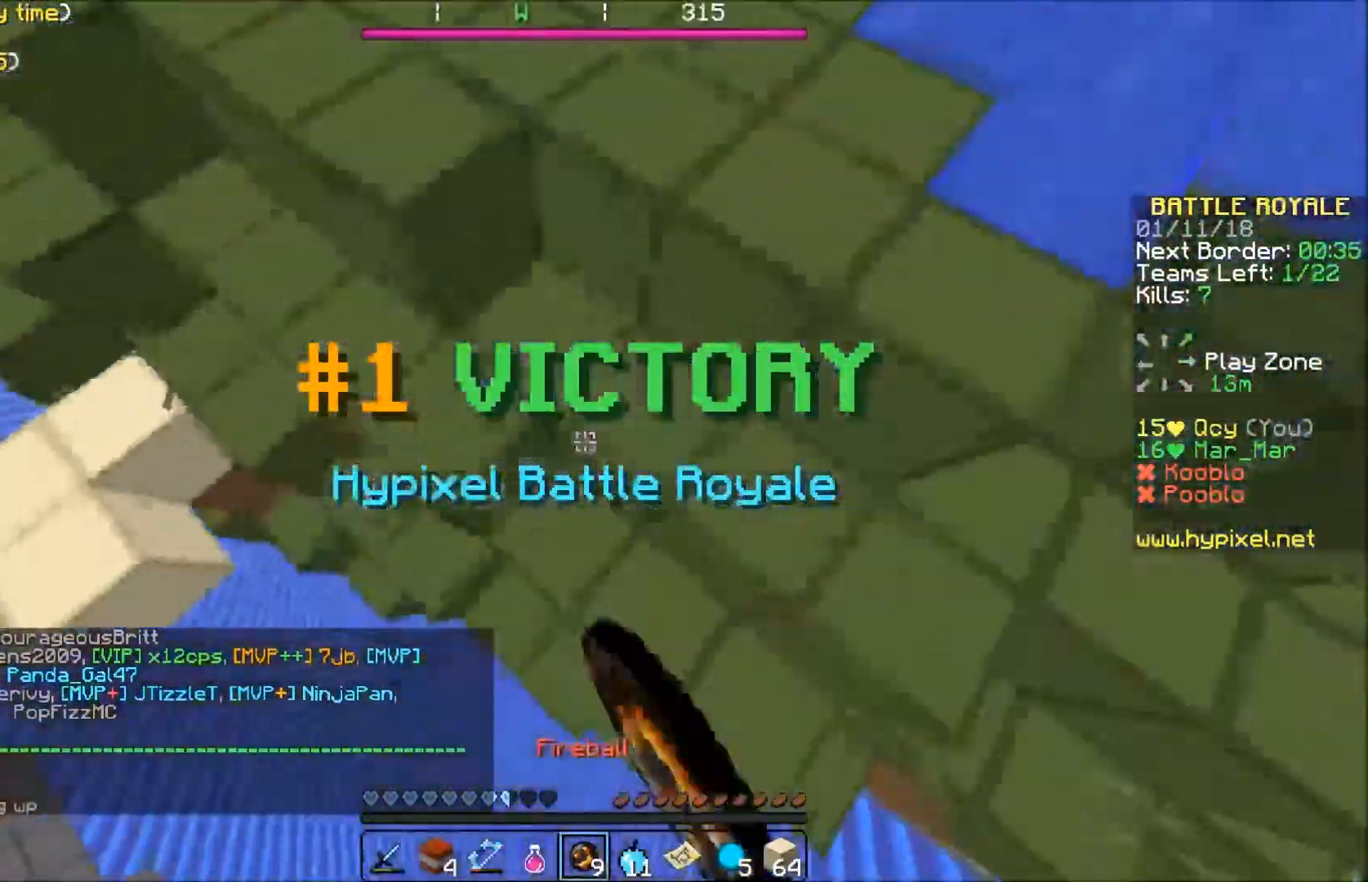
{"keys": ["a", "s"], "events": [[367, "a", "up"], [400, "a", "down"]]}
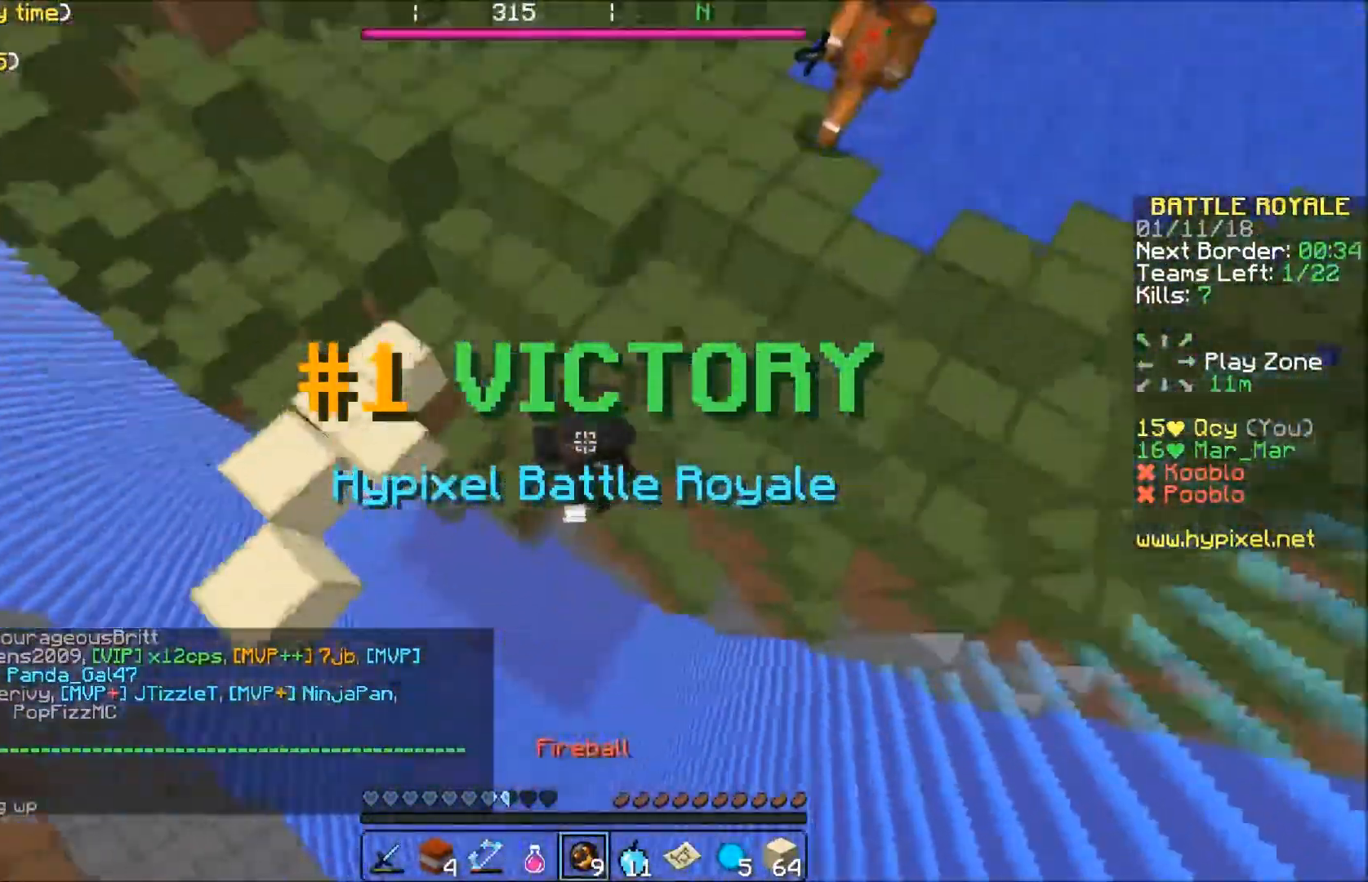
{"keys": ["a", "s"], "events": [[267, "s", "up"], [301, "s", "down"]]}
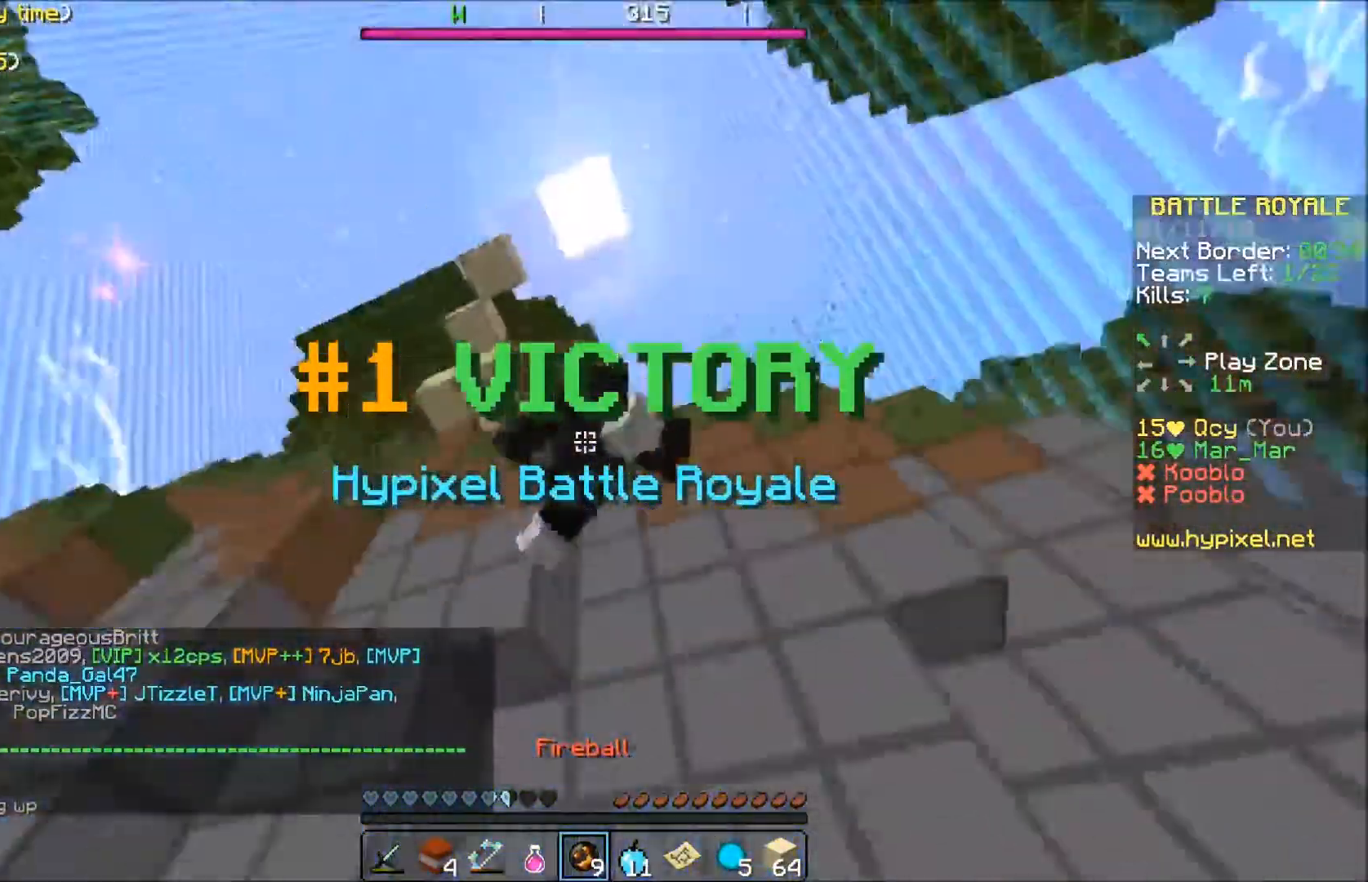
{"keys": ["a"], "events": [[300, "a", "up"], [334, "a", "down"], [434, "s", "up"]]}
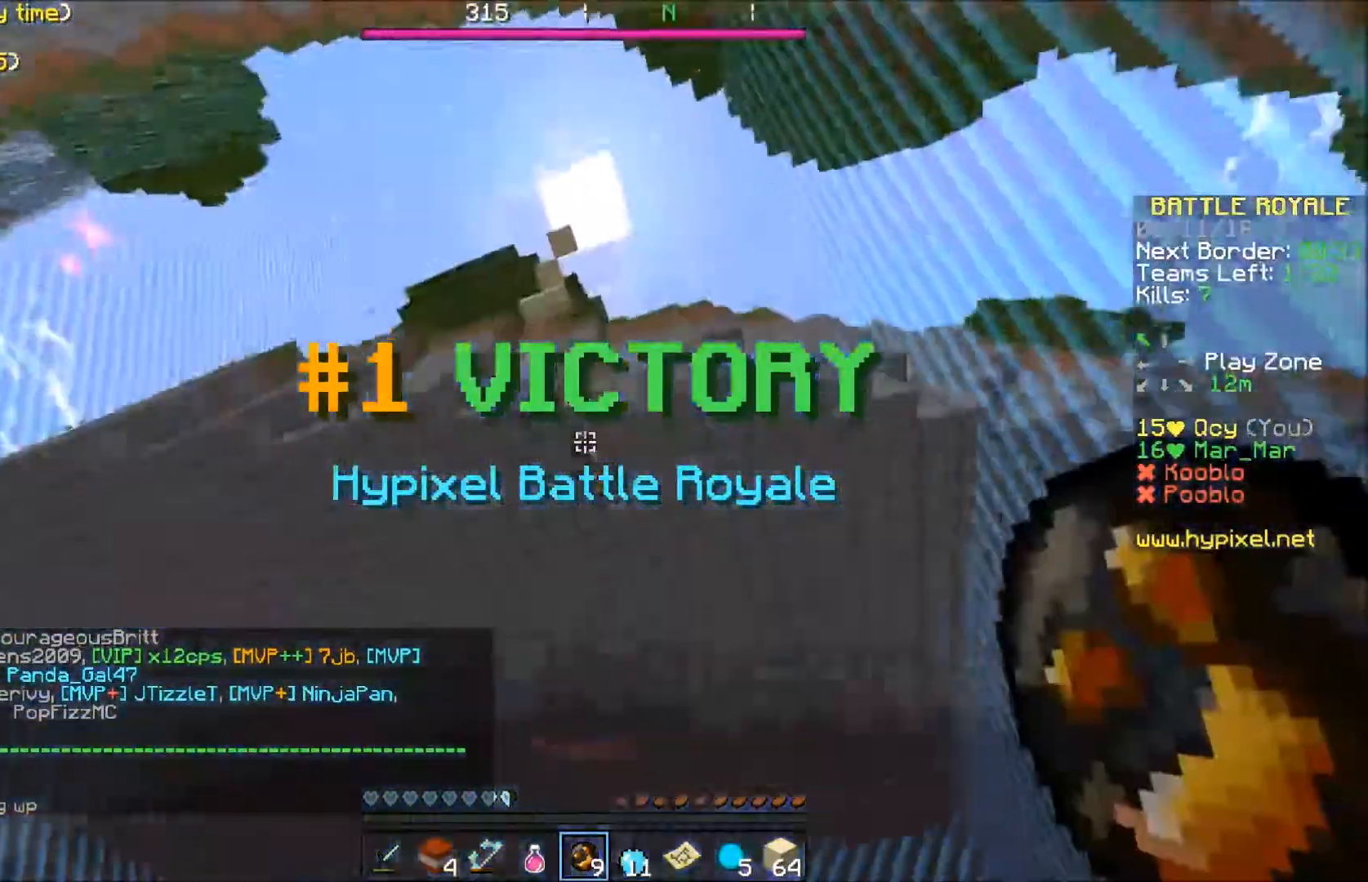
{"keys": [], "events": [[34, "a", "up"]]}
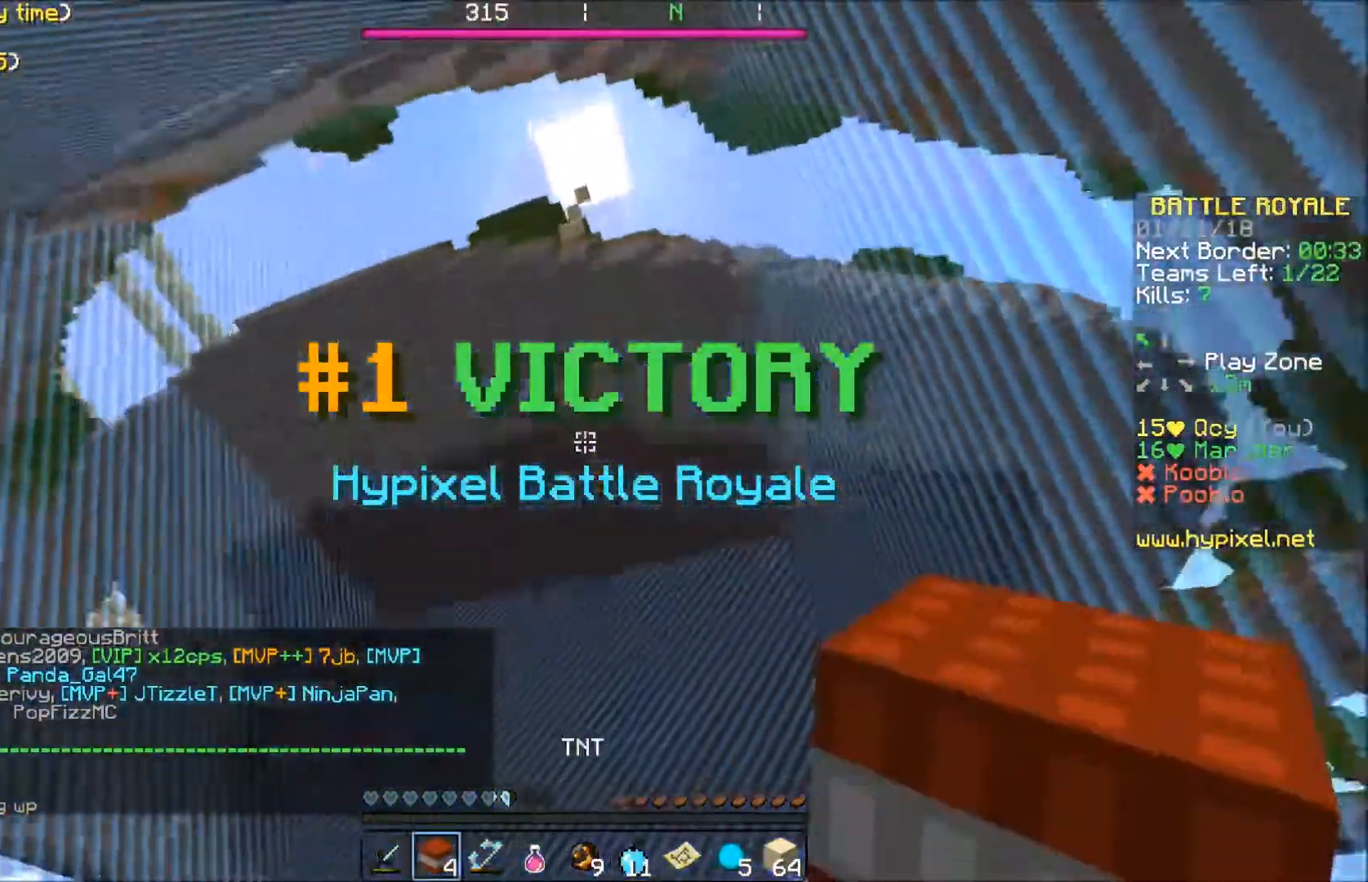
{"keys": [], "events": []}
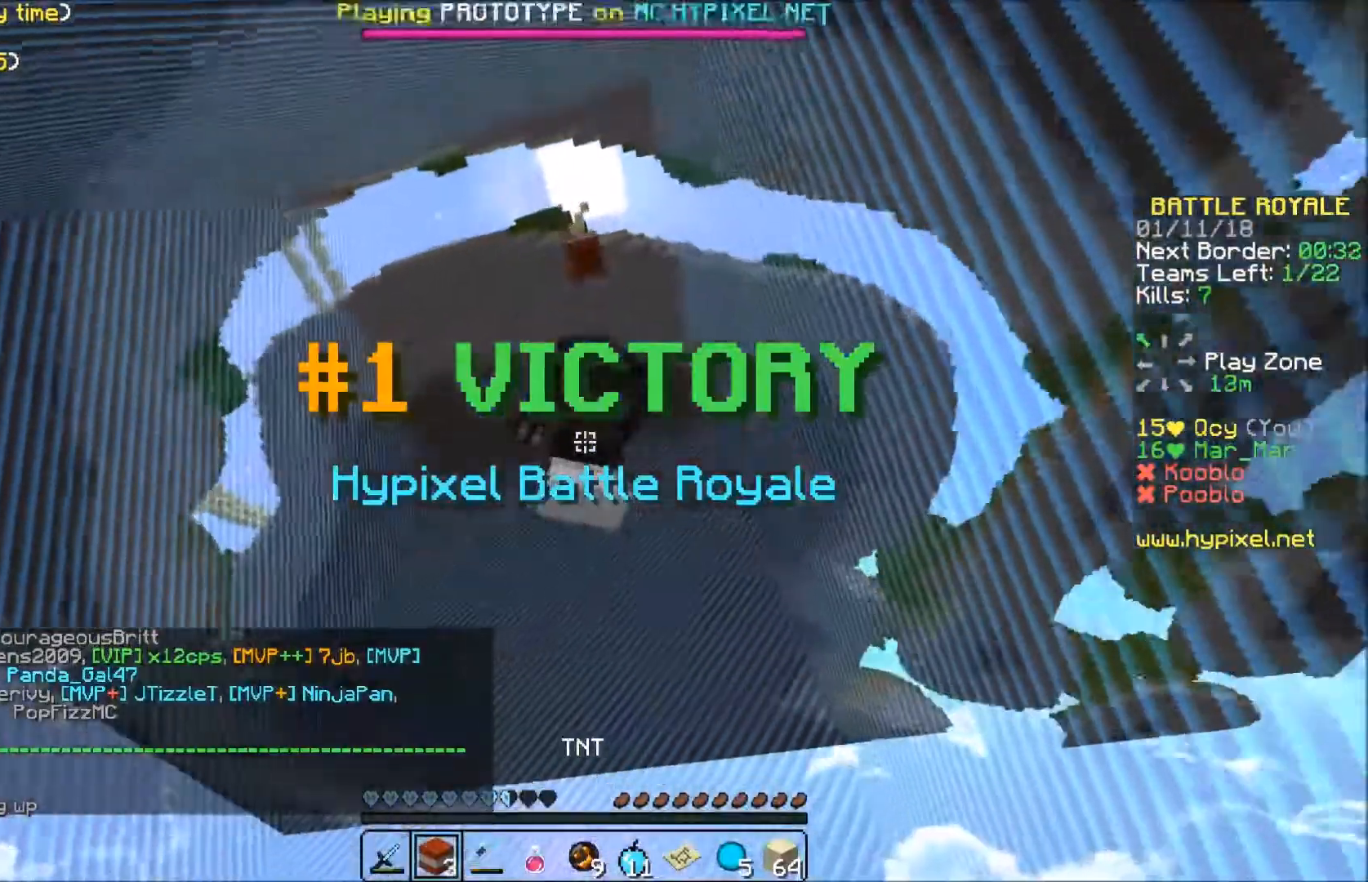
{"keys": [], "events": []}
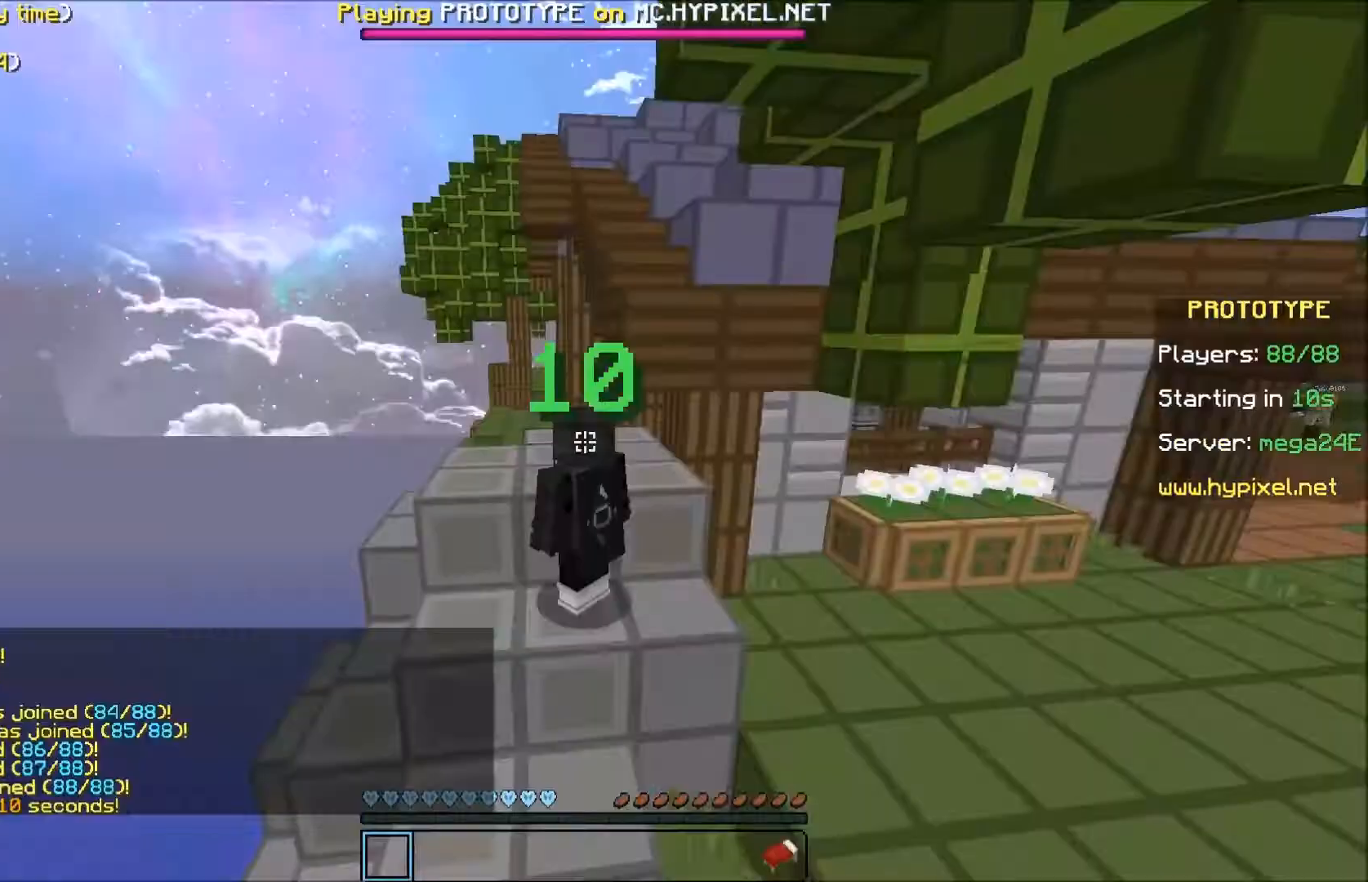
{"keys": [], "events": []}
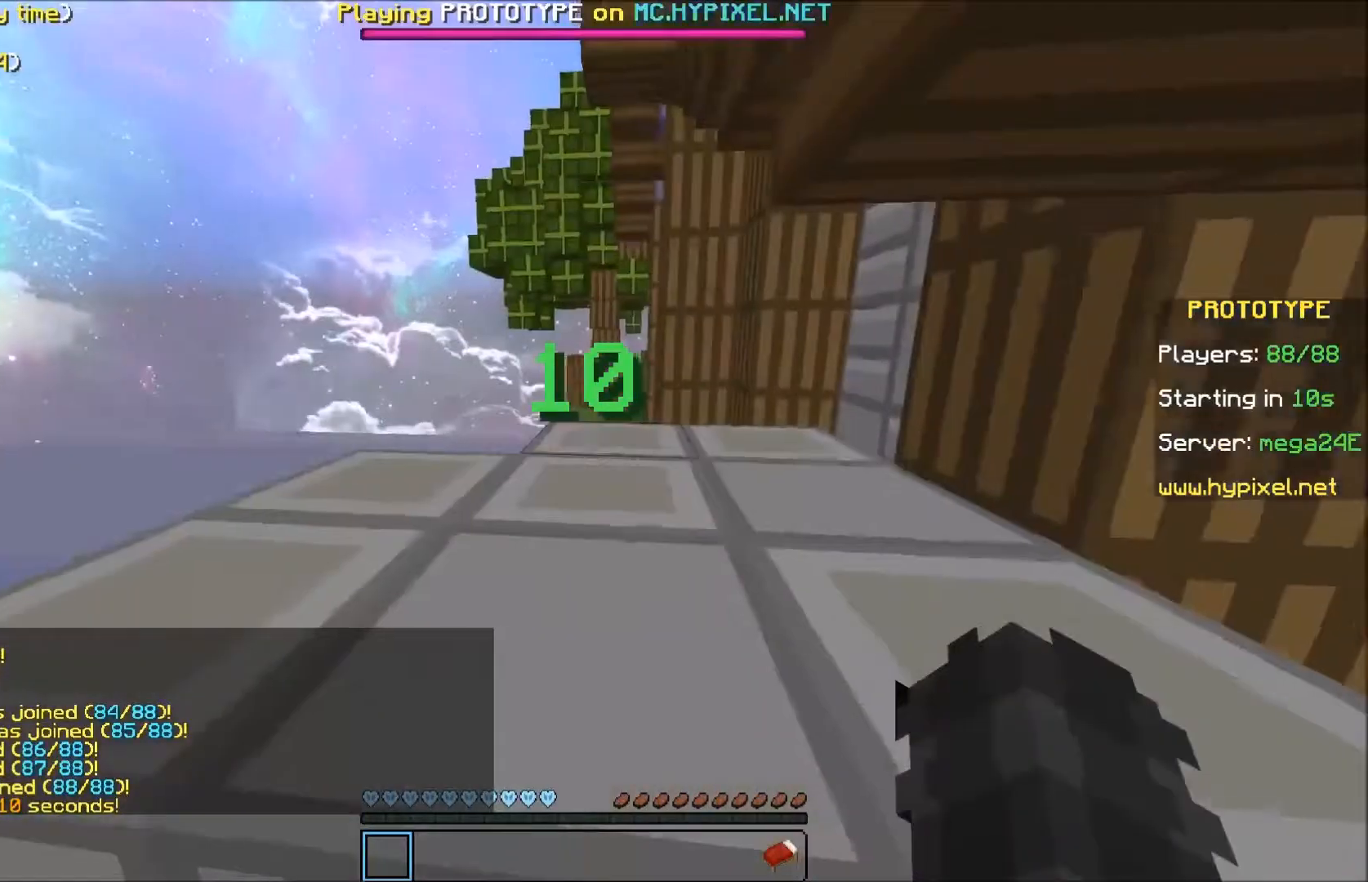
{"keys": ["w"], "events": [[201, "w", "down"]]}
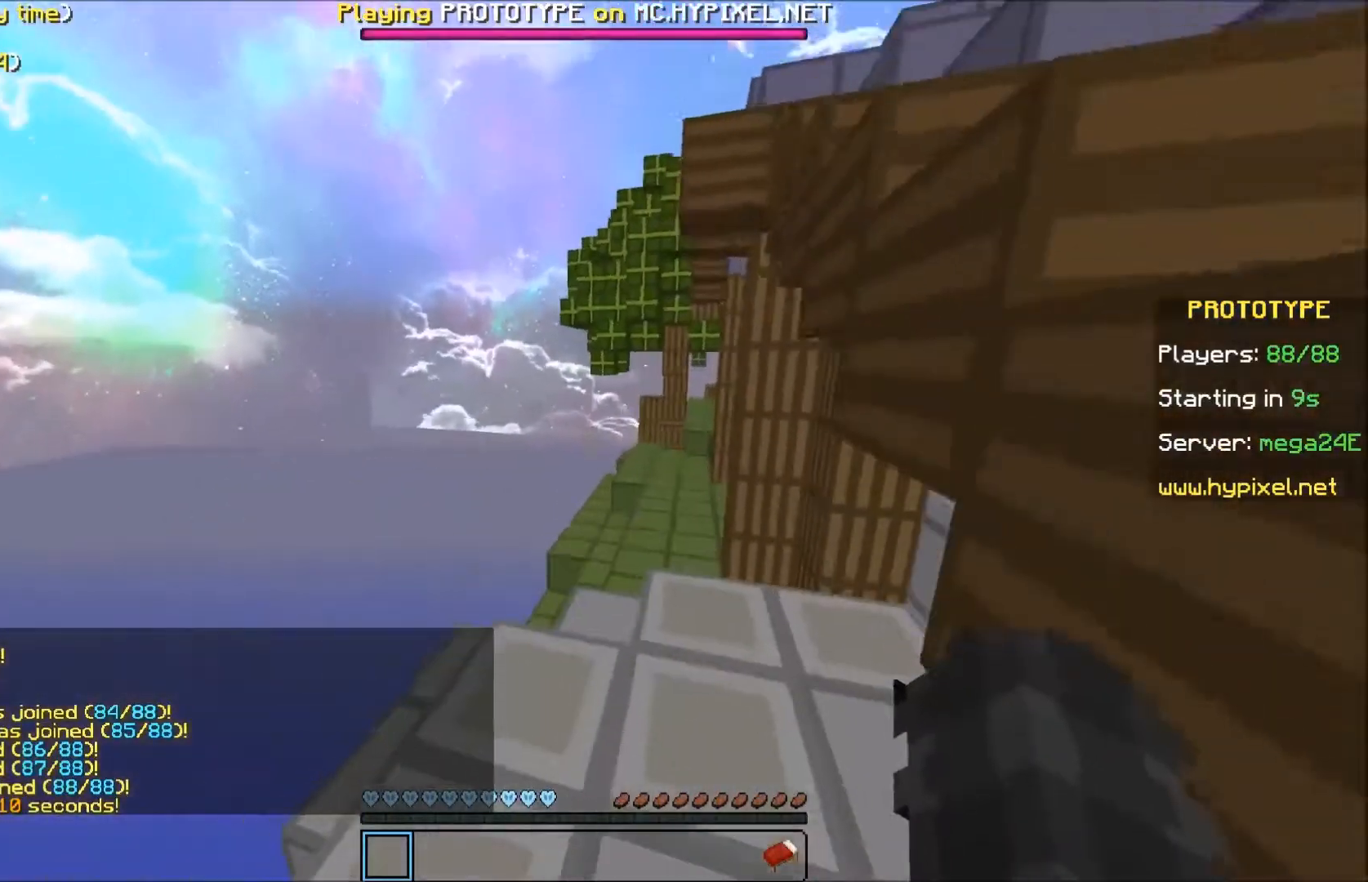
{"keys": ["w"], "events": []}
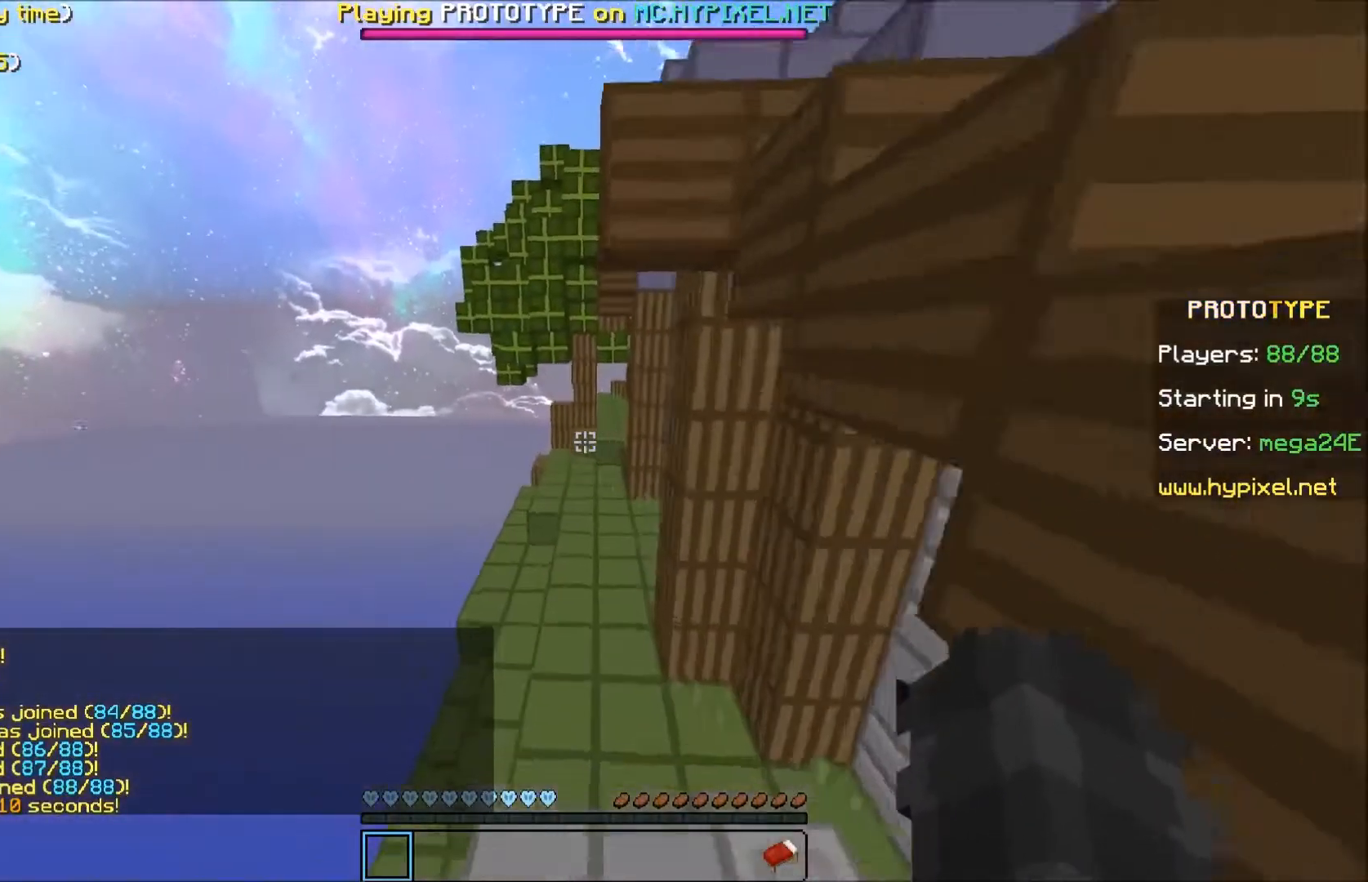
{"keys": ["w"], "events": []}
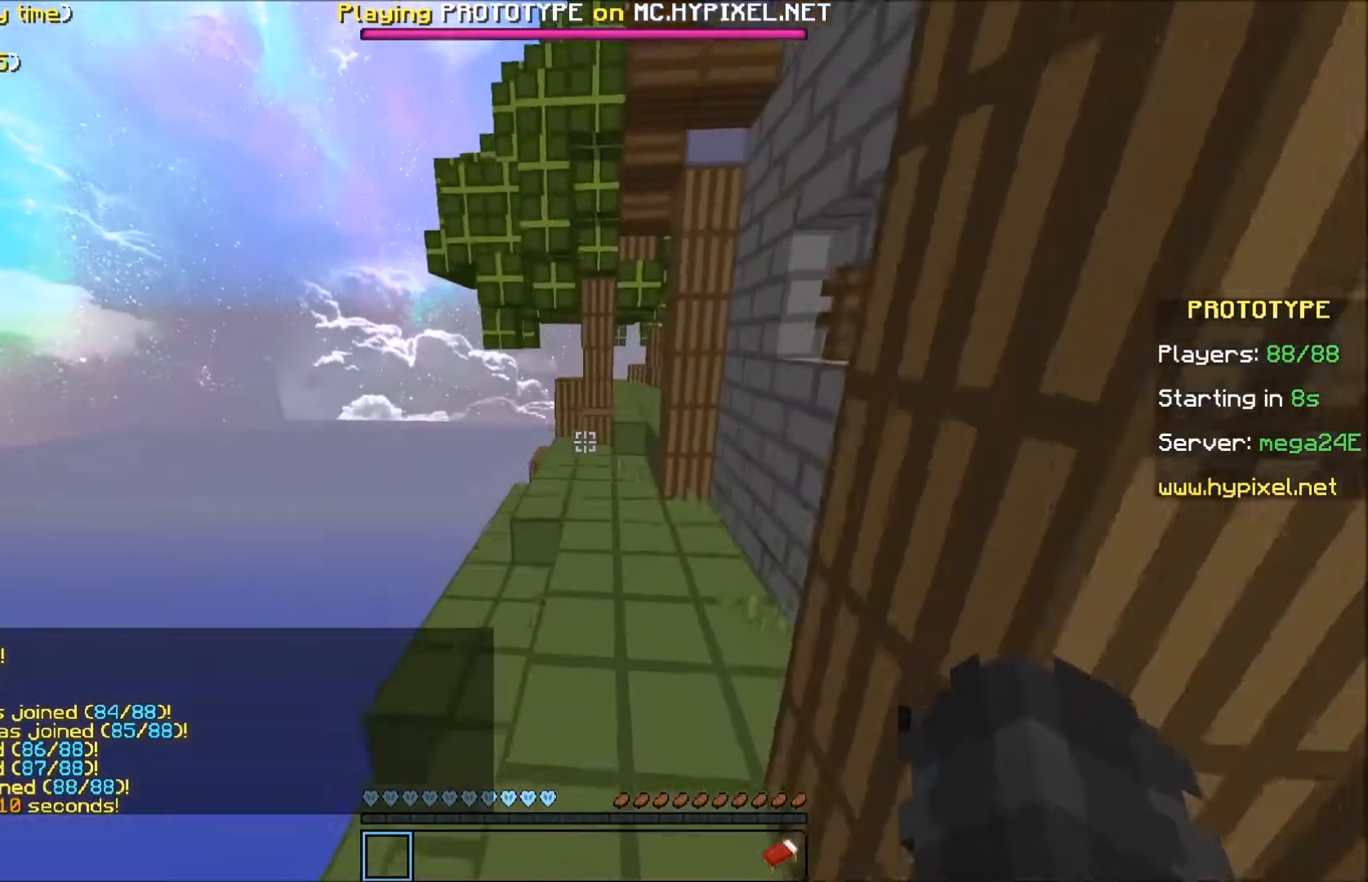
{"keys": ["w"], "events": []}